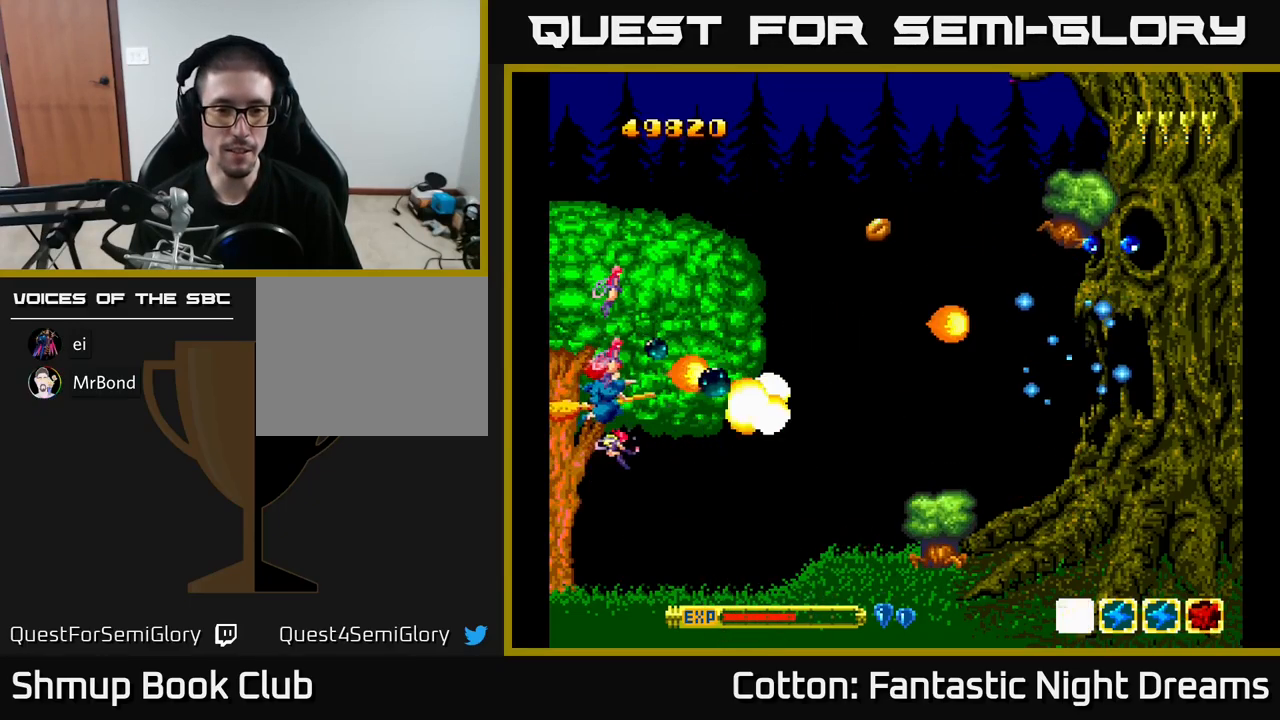
Gameplay with a controller (Xbox layout); each line is a JSON object with the inputs held at the frame after it. "events" lists button and stick changes between this image and that frame as [ms after this image, input, new state], when the widget could be followed in between. Not read: left_stick.
{"buttons": ["B", "Y"], "right_stick": "center", "events": [[400, "DPAD_DOWN", "up"]]}
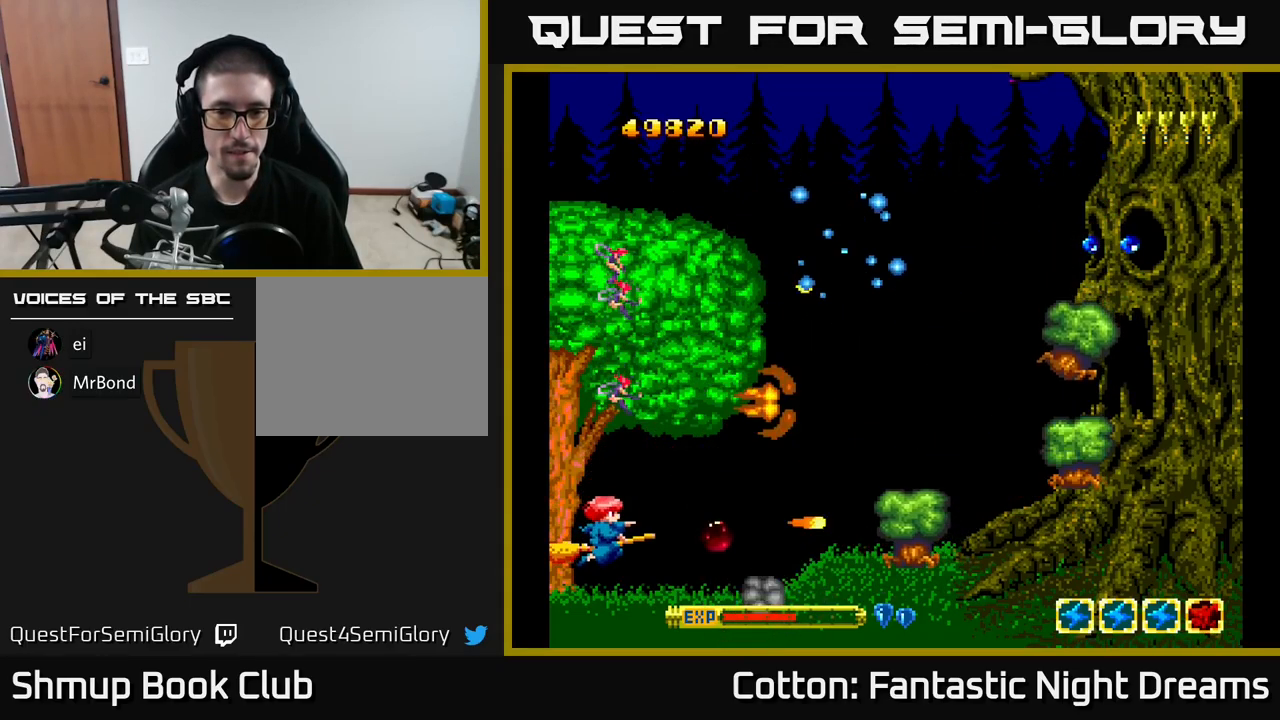
{"buttons": ["B", "Y"], "right_stick": "center", "events": [[283, "DPAD_UP", "down"], [434, "DPAD_UP", "up"]]}
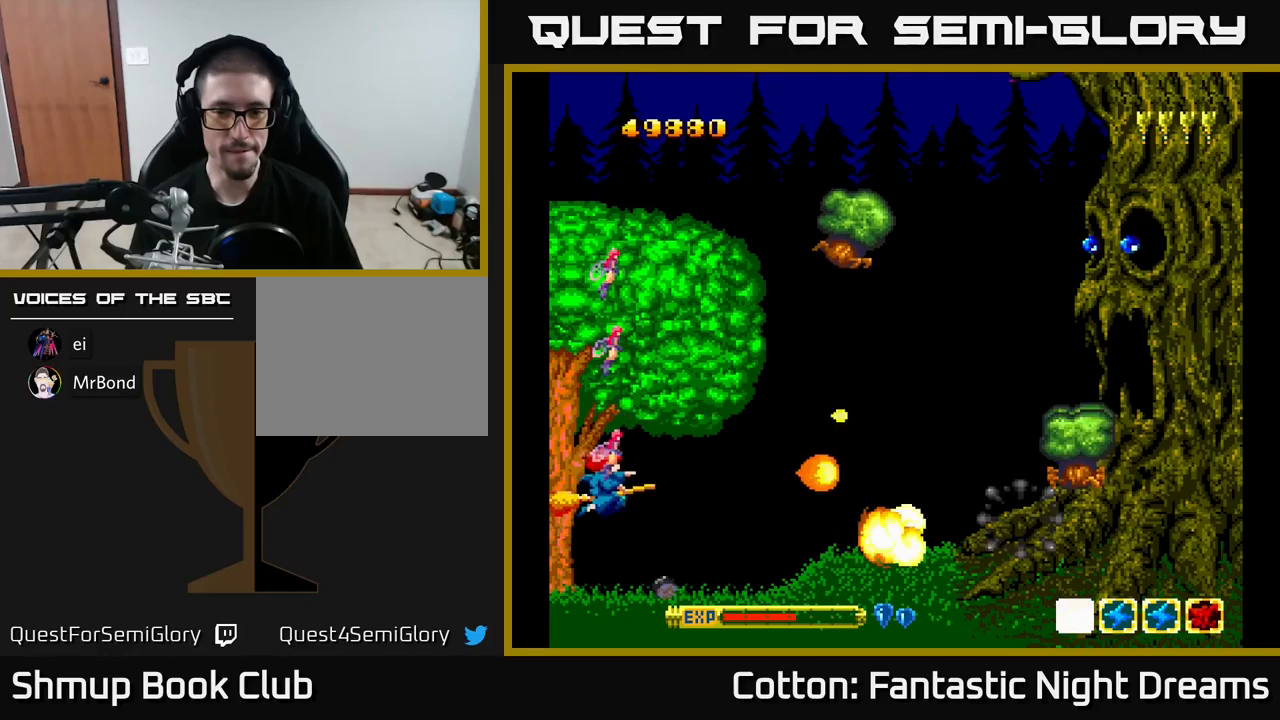
{"buttons": ["B", "Y"], "right_stick": "center", "events": []}
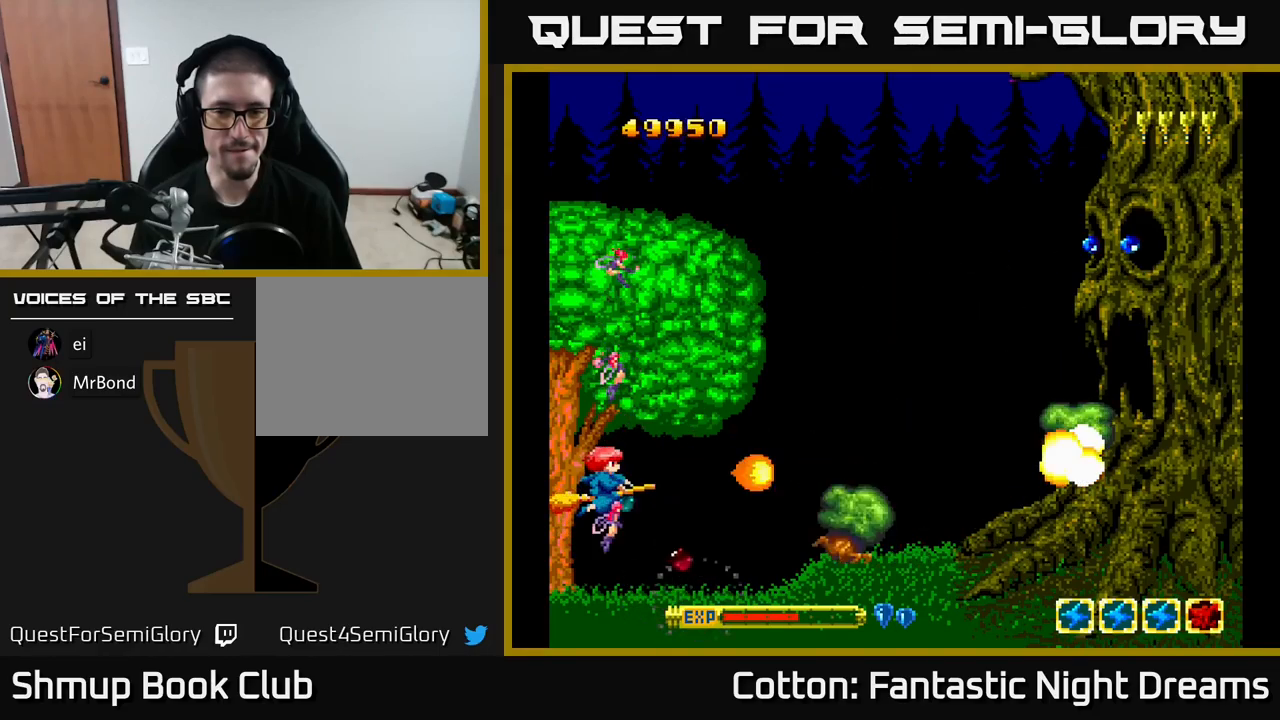
{"buttons": ["B", "Y"], "right_stick": "center", "events": []}
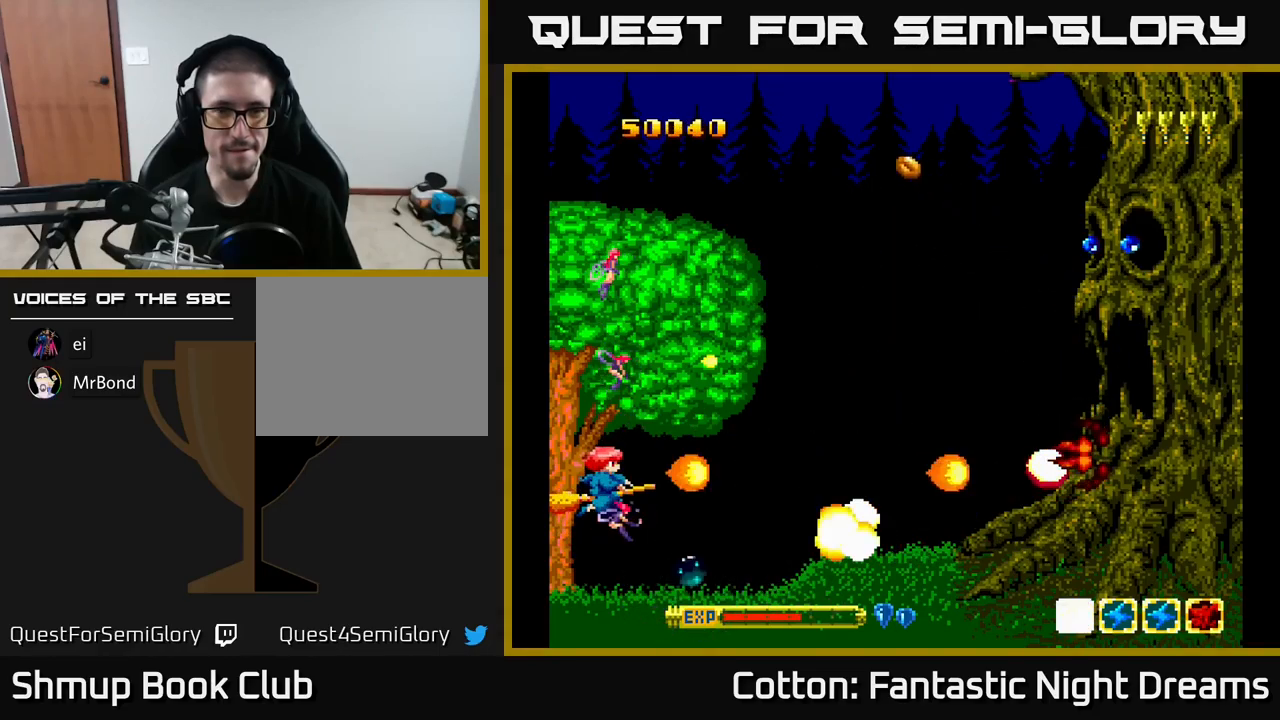
{"buttons": ["B", "Y", "DPAD_UP"], "right_stick": "center", "events": [[134, "DPAD_UP", "down"]]}
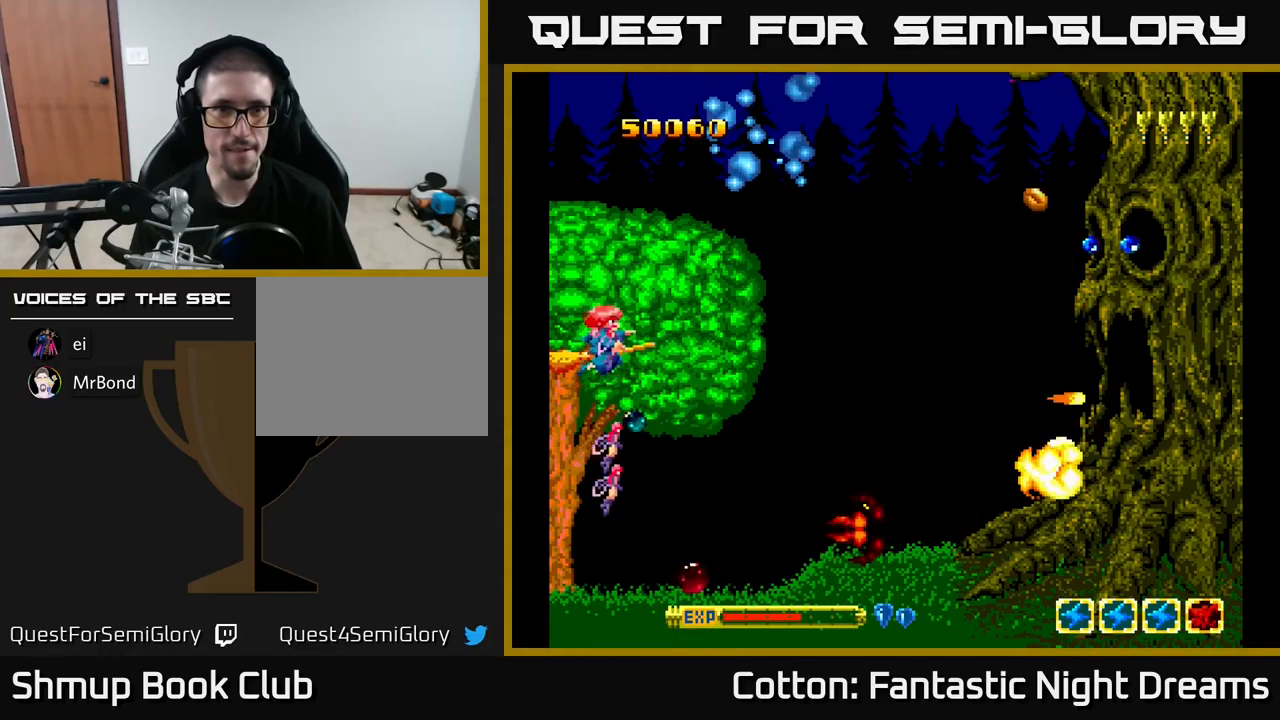
{"buttons": ["B", "Y"], "right_stick": "center", "events": [[350, "DPAD_UP", "up"]]}
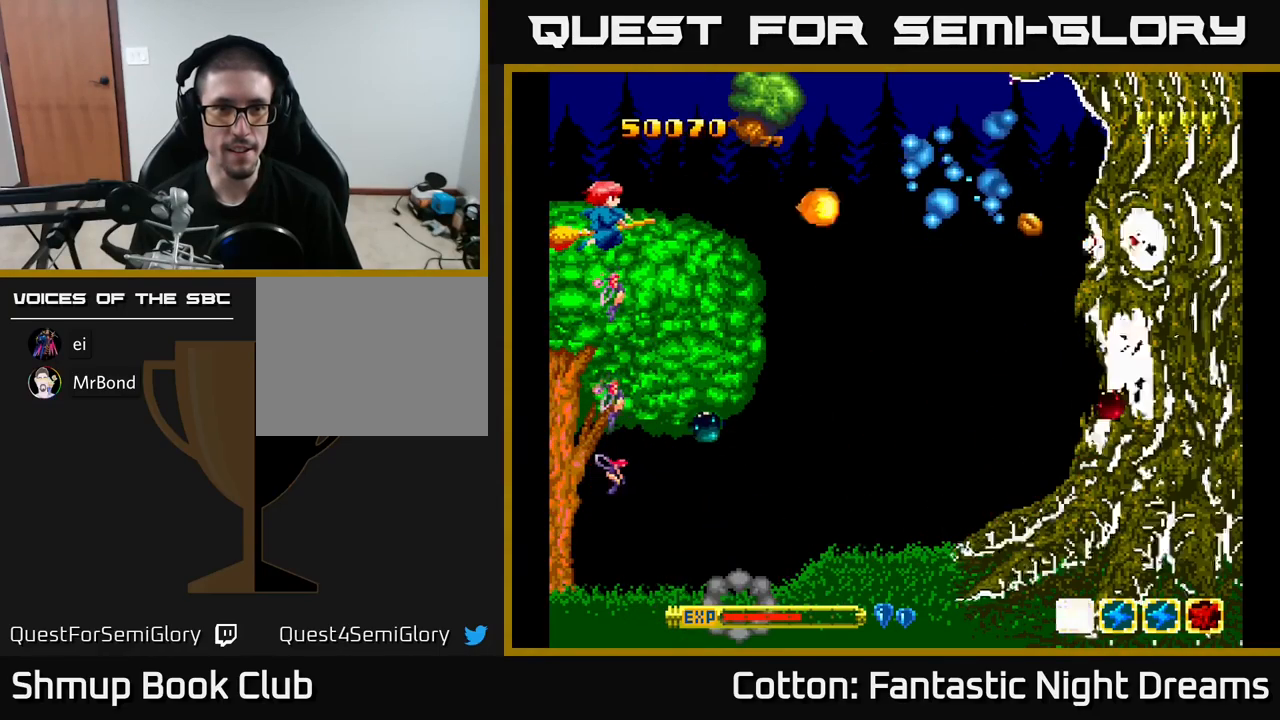
{"buttons": ["B", "Y"], "right_stick": "center", "events": []}
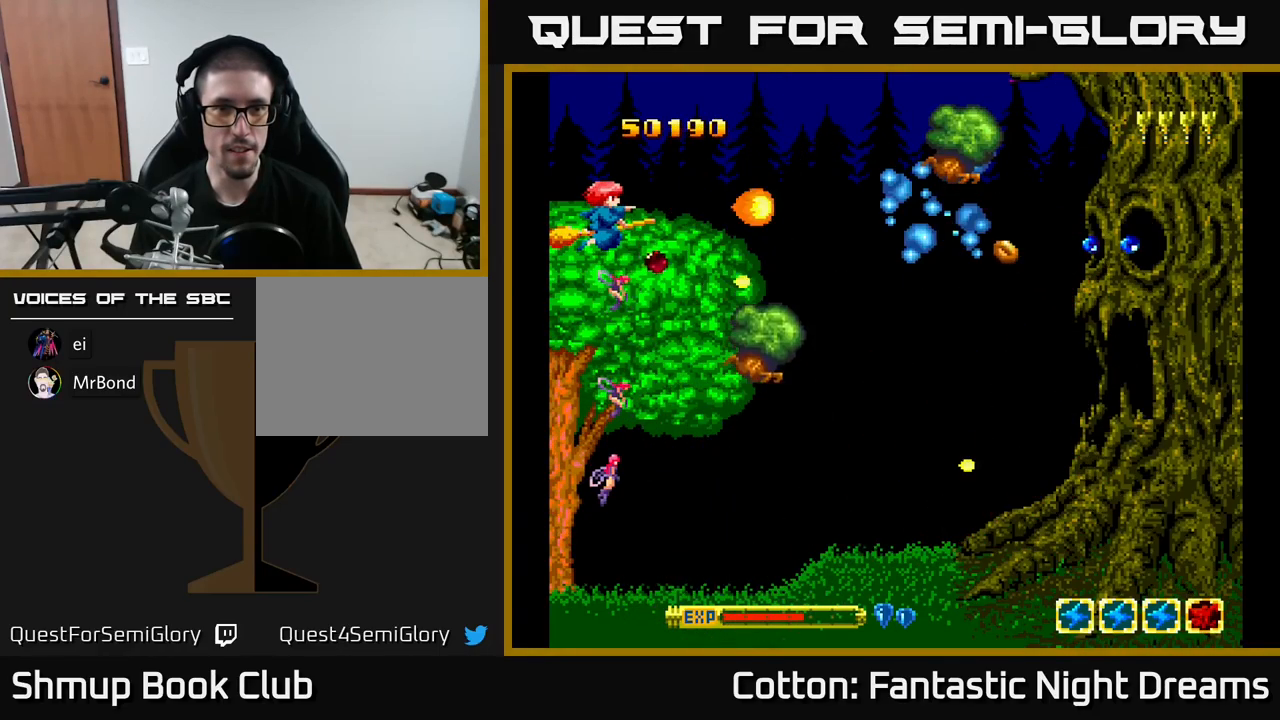
{"buttons": ["B", "Y"], "right_stick": "center", "events": []}
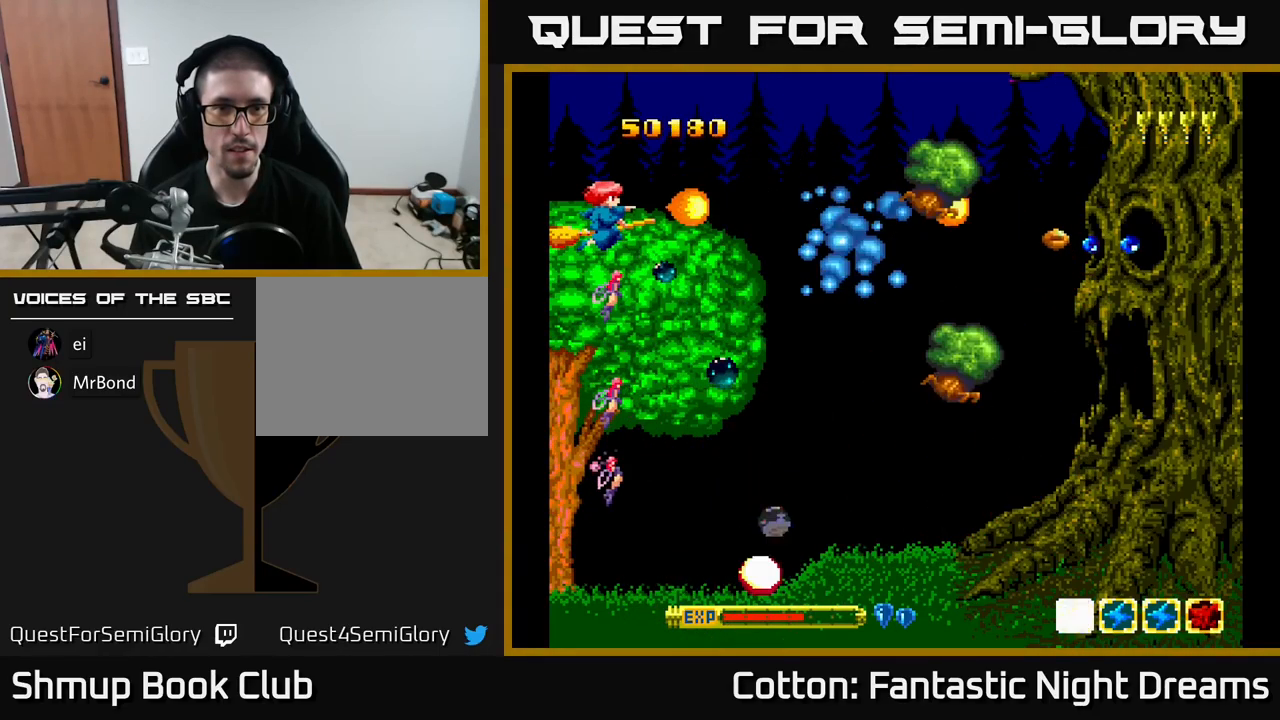
{"buttons": ["B", "Y"], "right_stick": "center", "events": []}
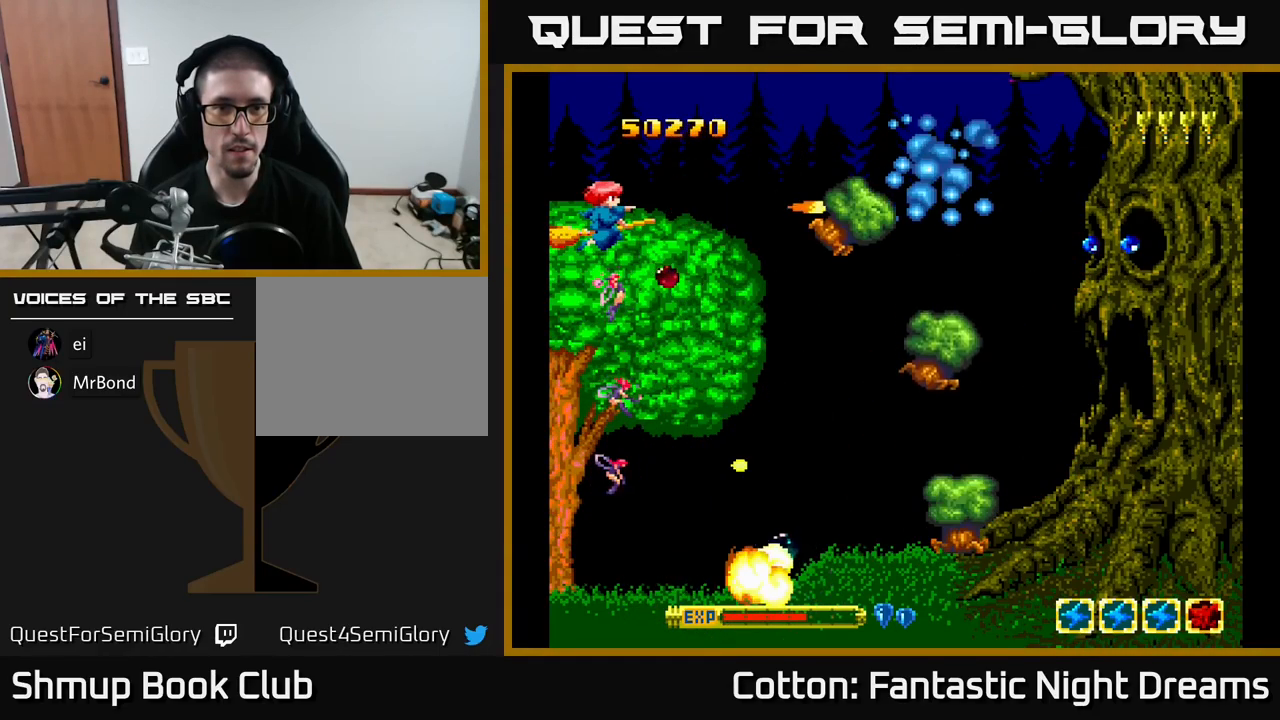
{"buttons": ["B", "Y"], "right_stick": "center", "events": []}
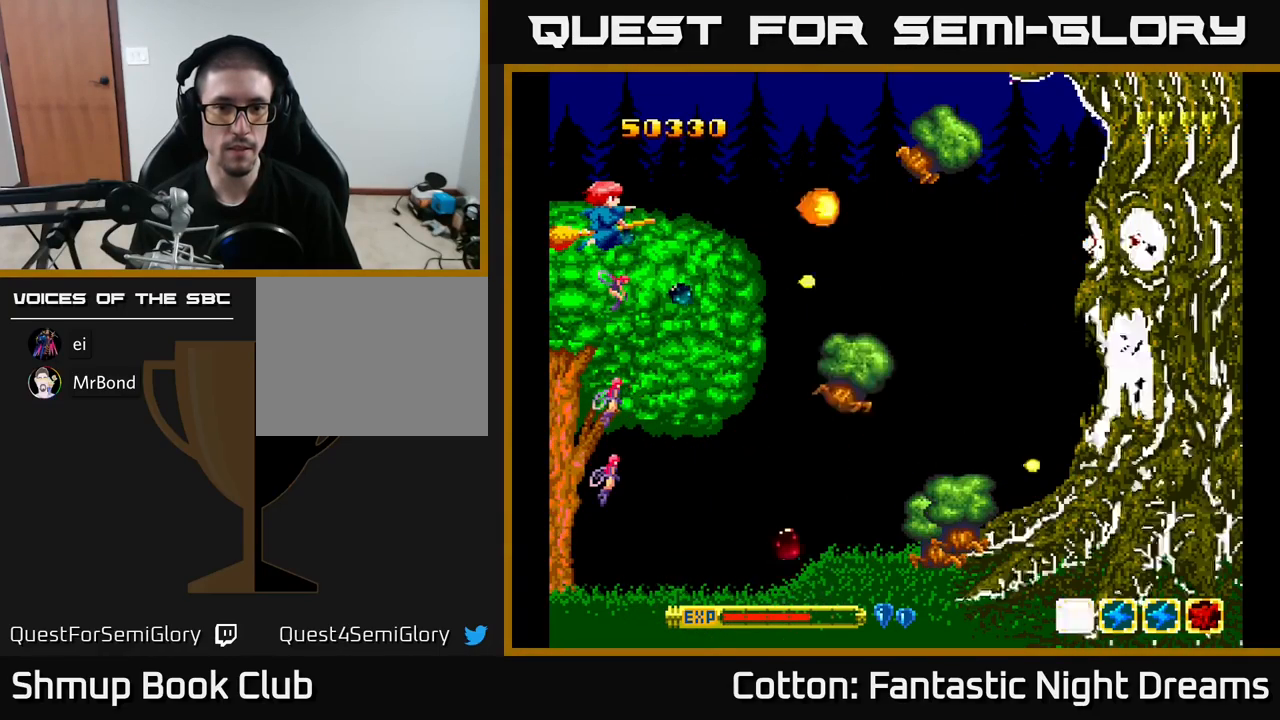
{"buttons": ["B", "Y", "DPAD_DOWN"], "right_stick": "center", "events": [[217, "DPAD_DOWN", "down"]]}
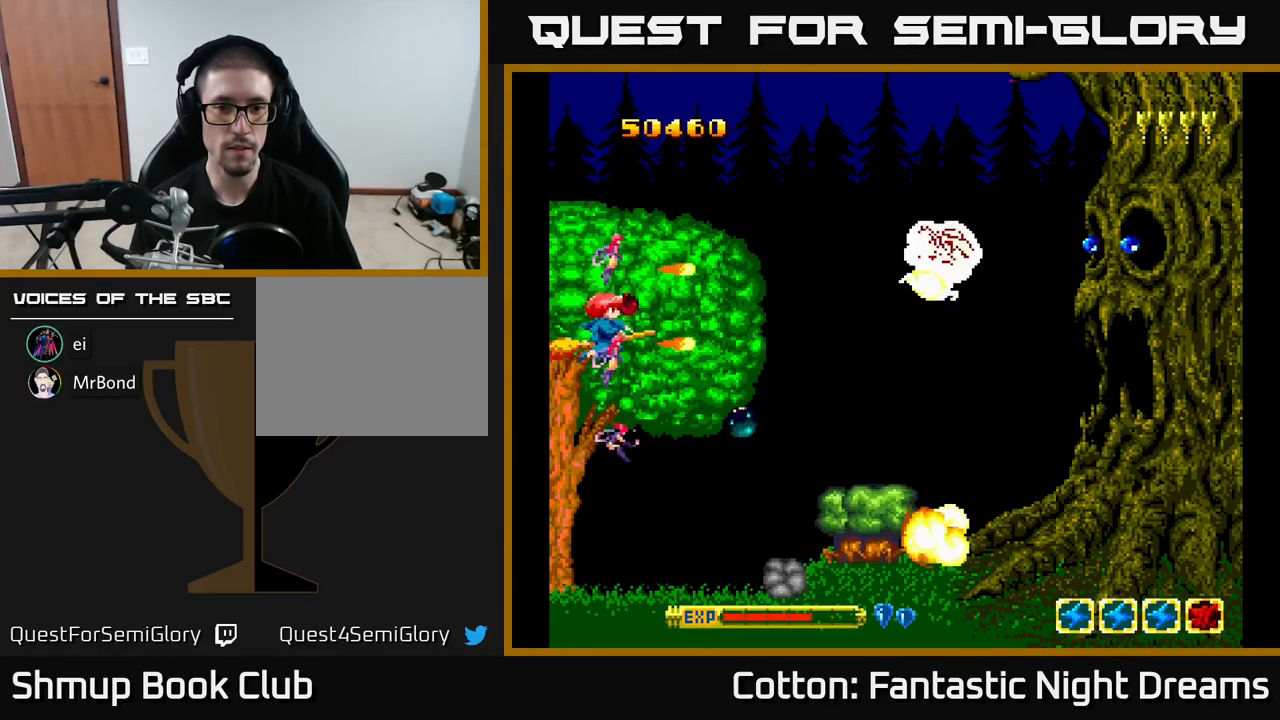
{"buttons": ["B", "Y", "DPAD_DOWN"], "right_stick": "center", "events": []}
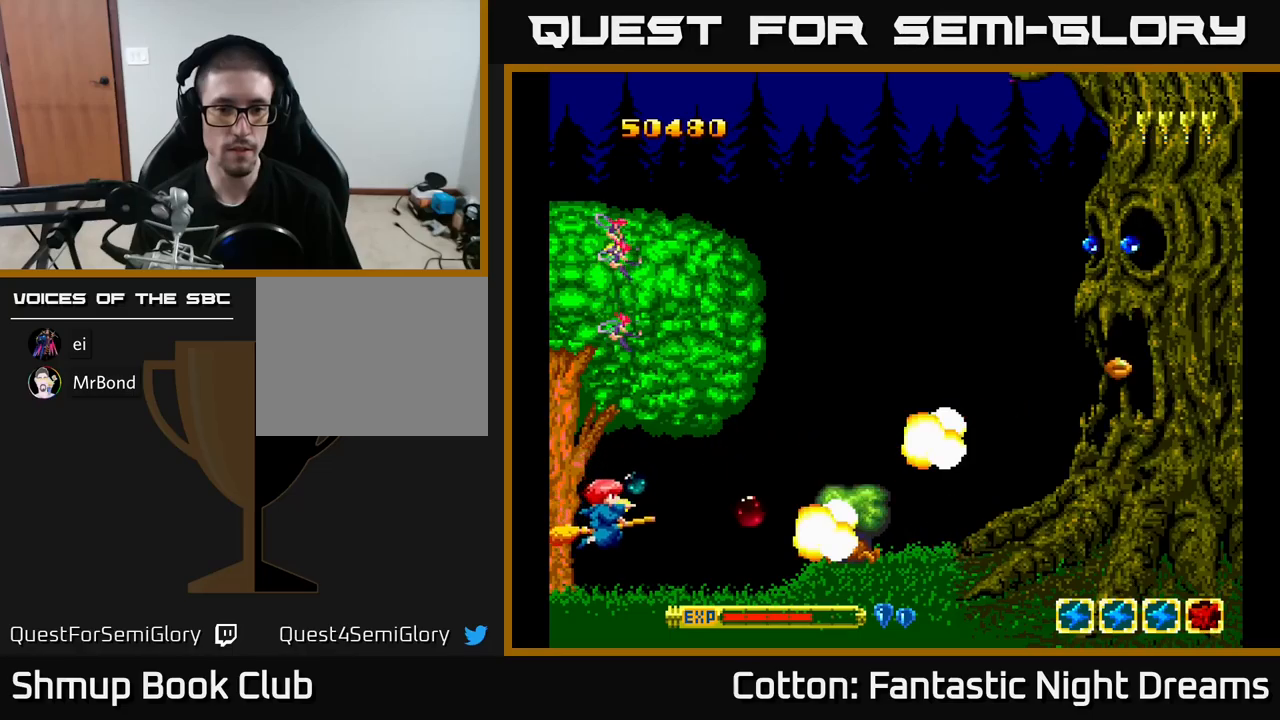
{"buttons": ["B", "Y", "DPAD_UP"], "right_stick": "center", "events": [[50, "DPAD_DOWN", "up"], [183, "DPAD_UP", "down"]]}
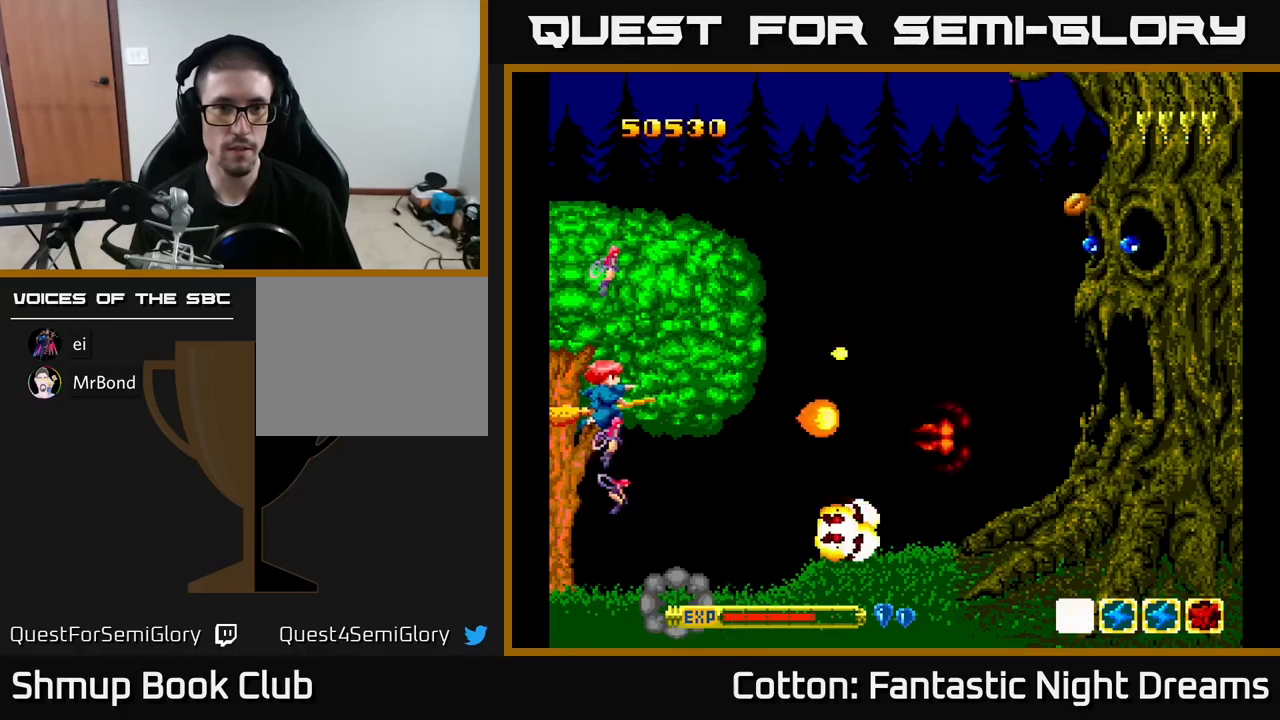
{"buttons": ["B", "Y"], "right_stick": "center", "events": [[383, "DPAD_UP", "up"]]}
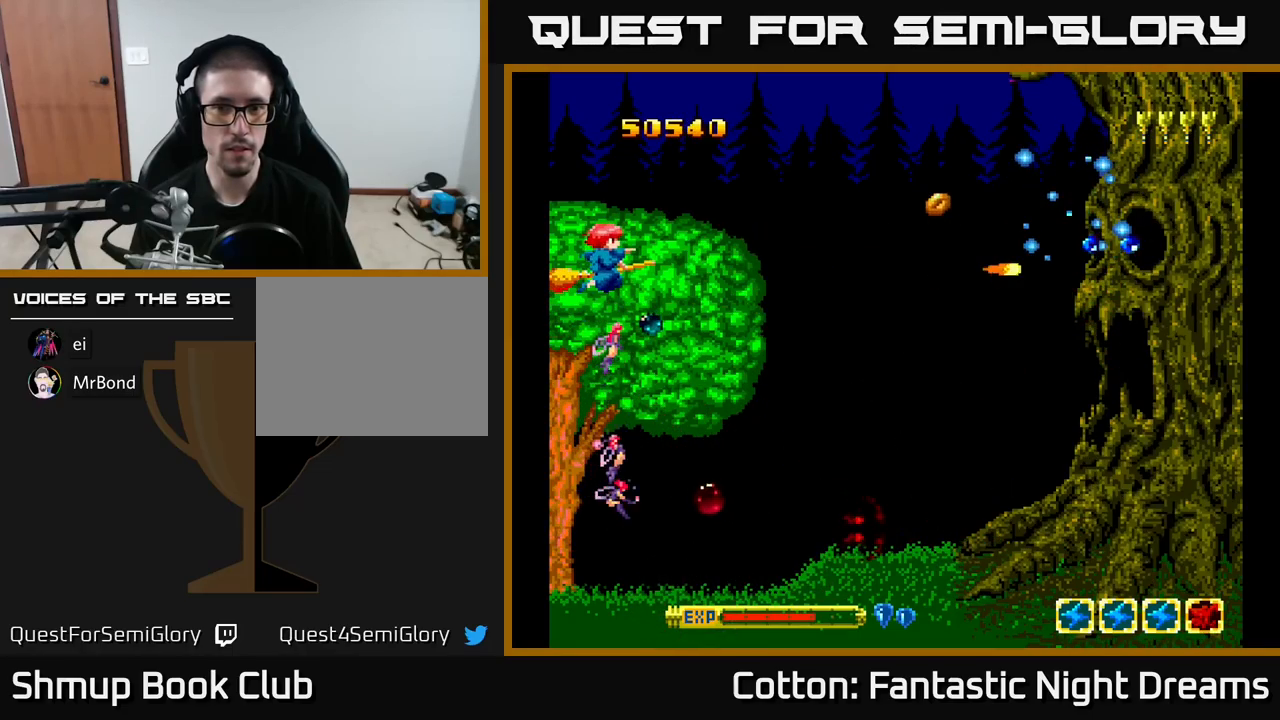
{"buttons": ["B", "Y"], "right_stick": "center", "events": []}
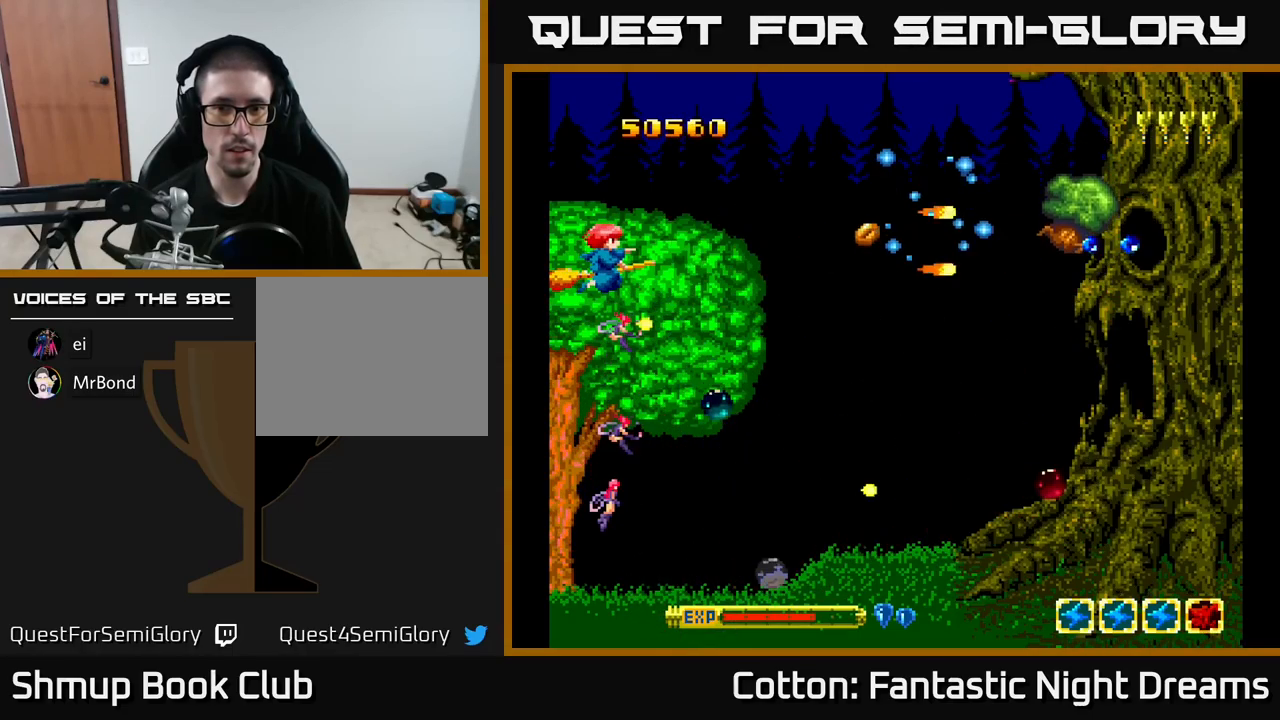
{"buttons": ["B", "Y"], "right_stick": "center", "events": []}
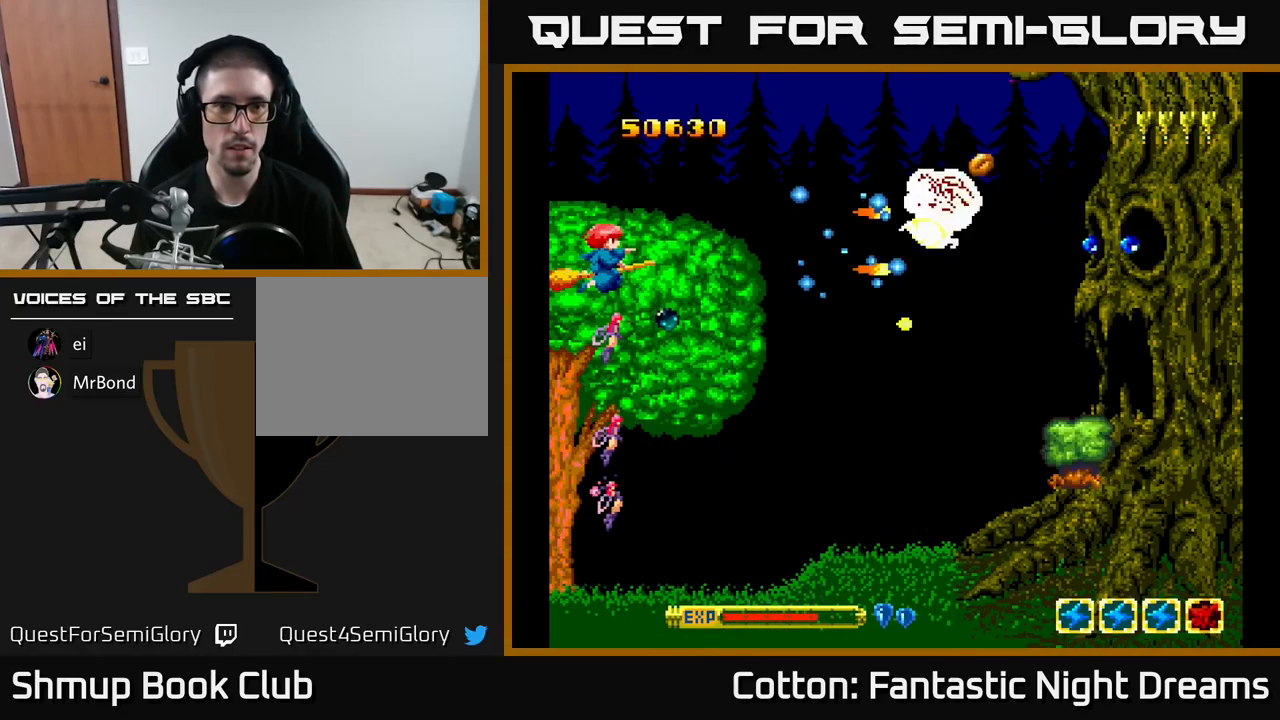
{"buttons": ["B", "Y"], "right_stick": "center", "events": []}
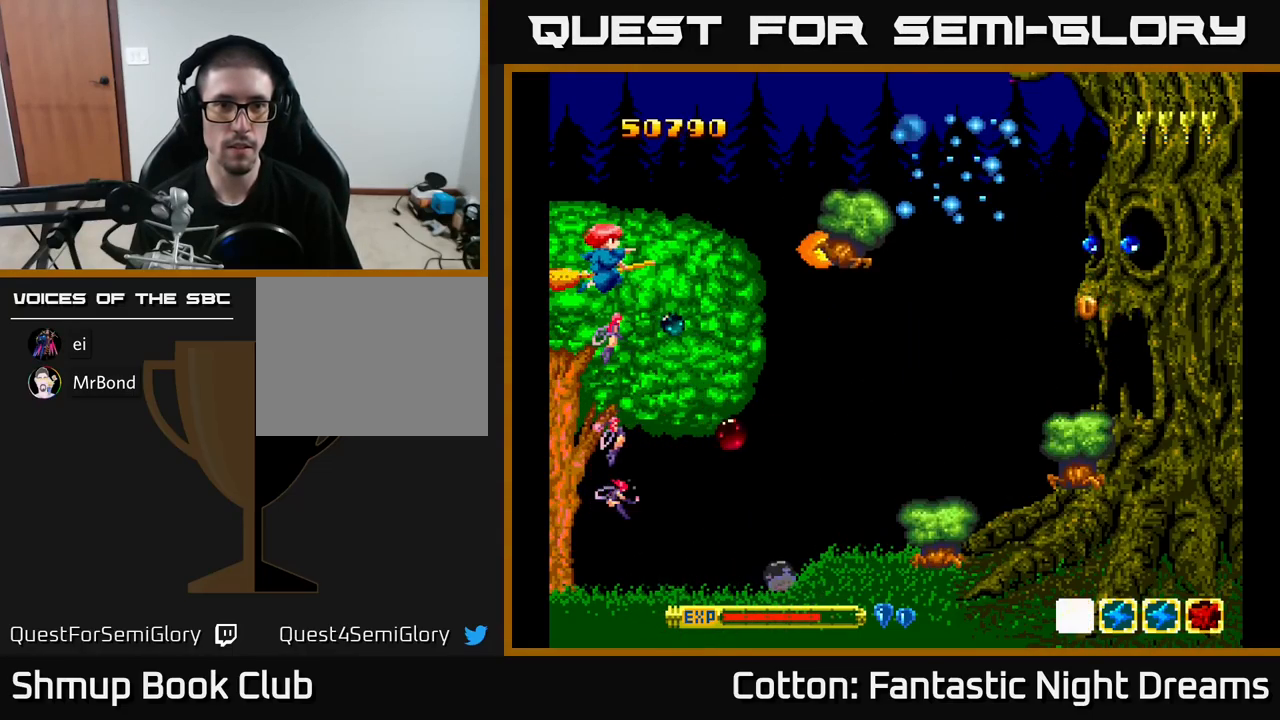
{"buttons": ["B", "Y"], "right_stick": "center", "events": []}
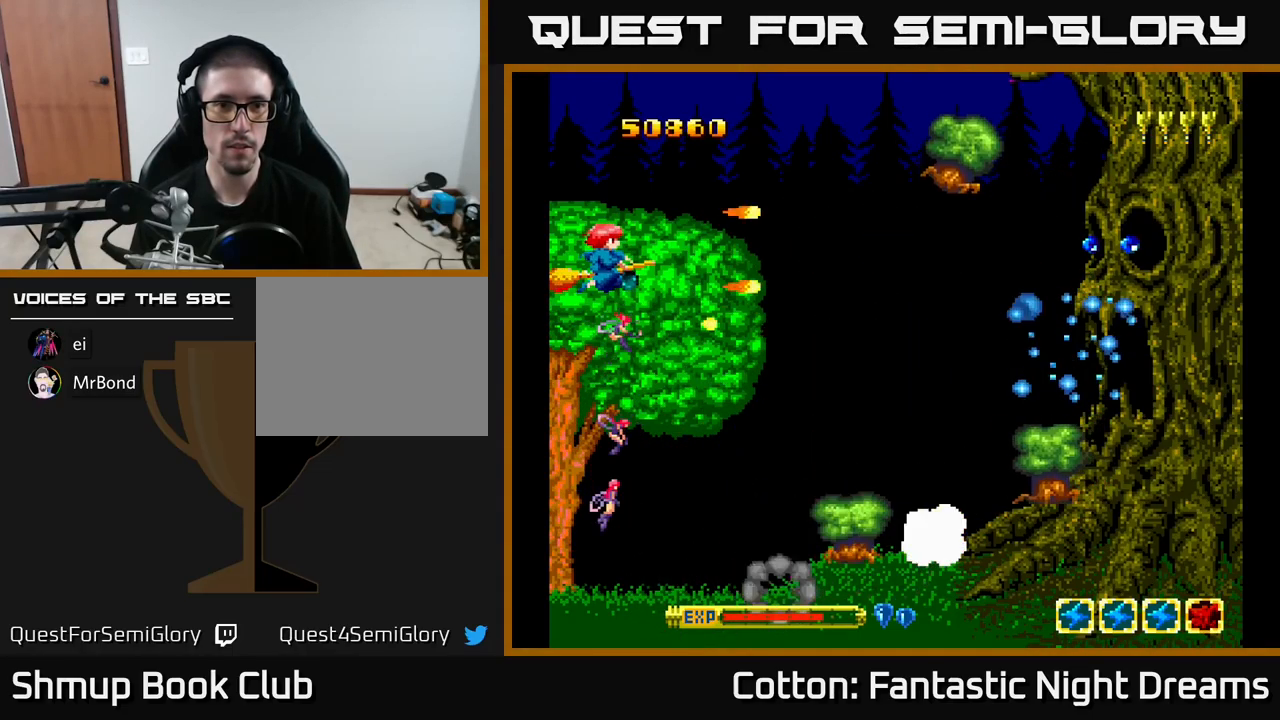
{"buttons": ["B", "Y"], "right_stick": "center", "events": []}
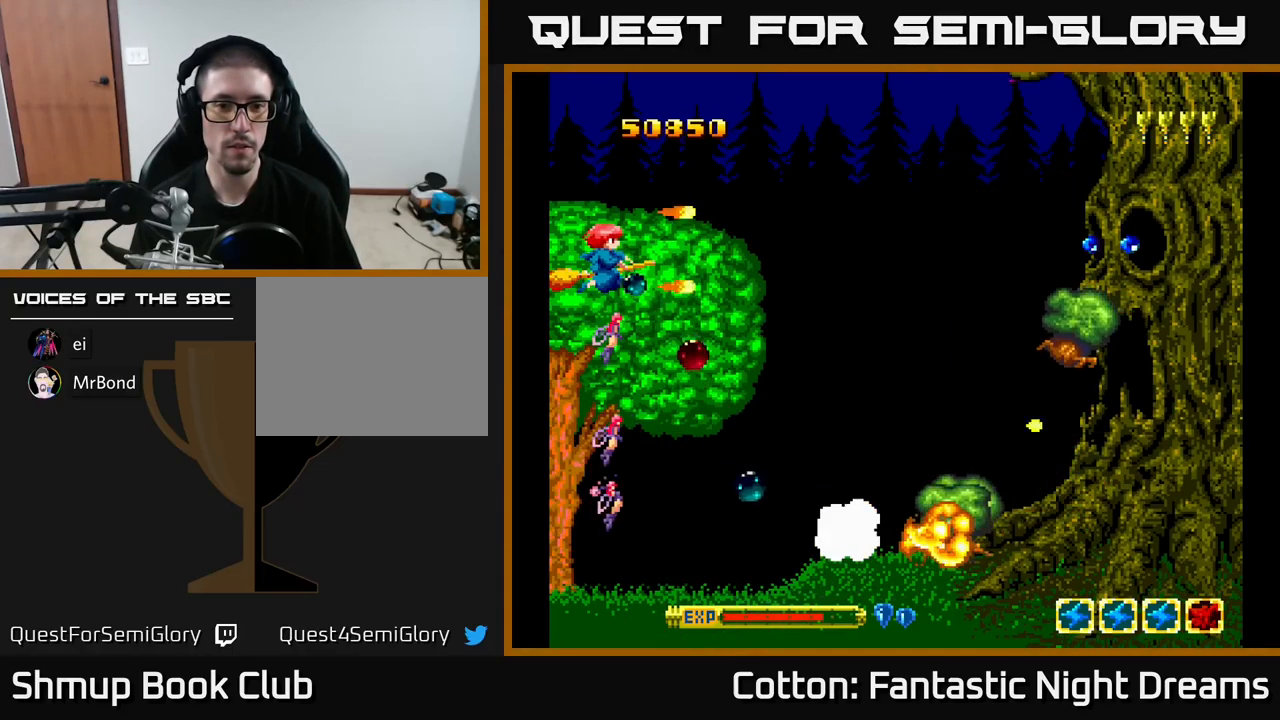
{"buttons": ["B", "Y"], "right_stick": "center", "events": []}
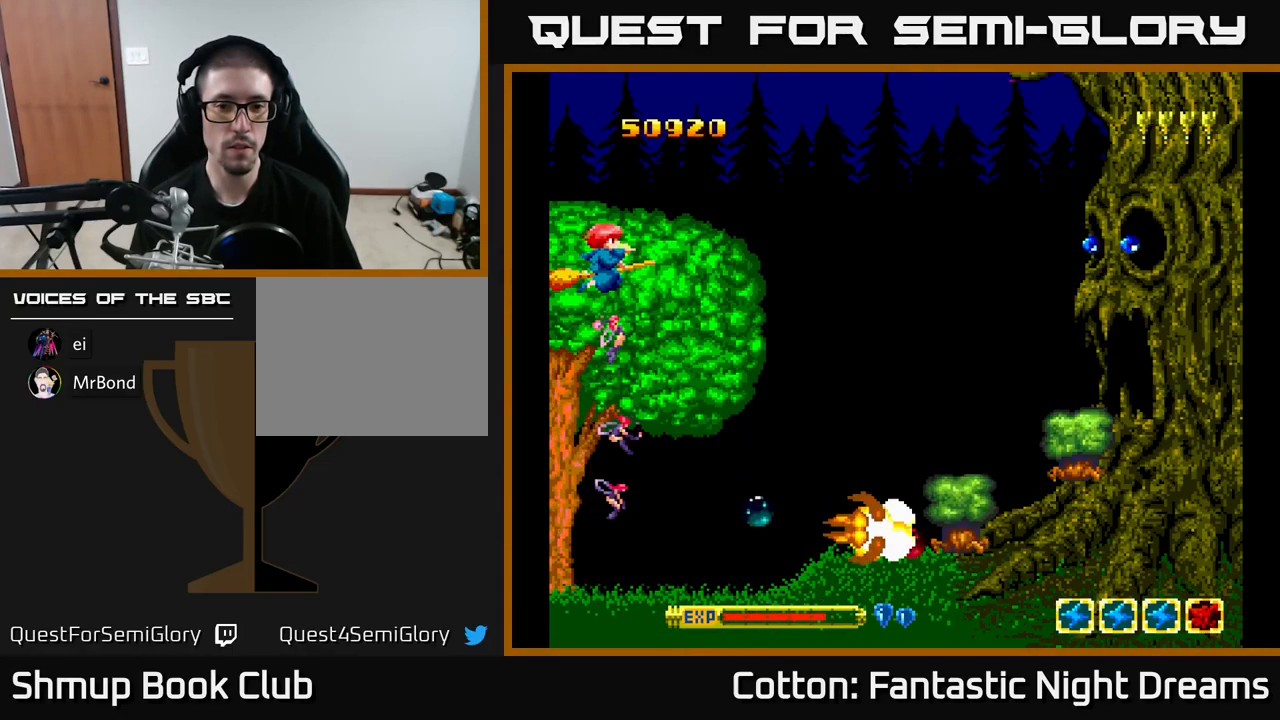
{"buttons": ["B", "Y"], "right_stick": "center", "events": []}
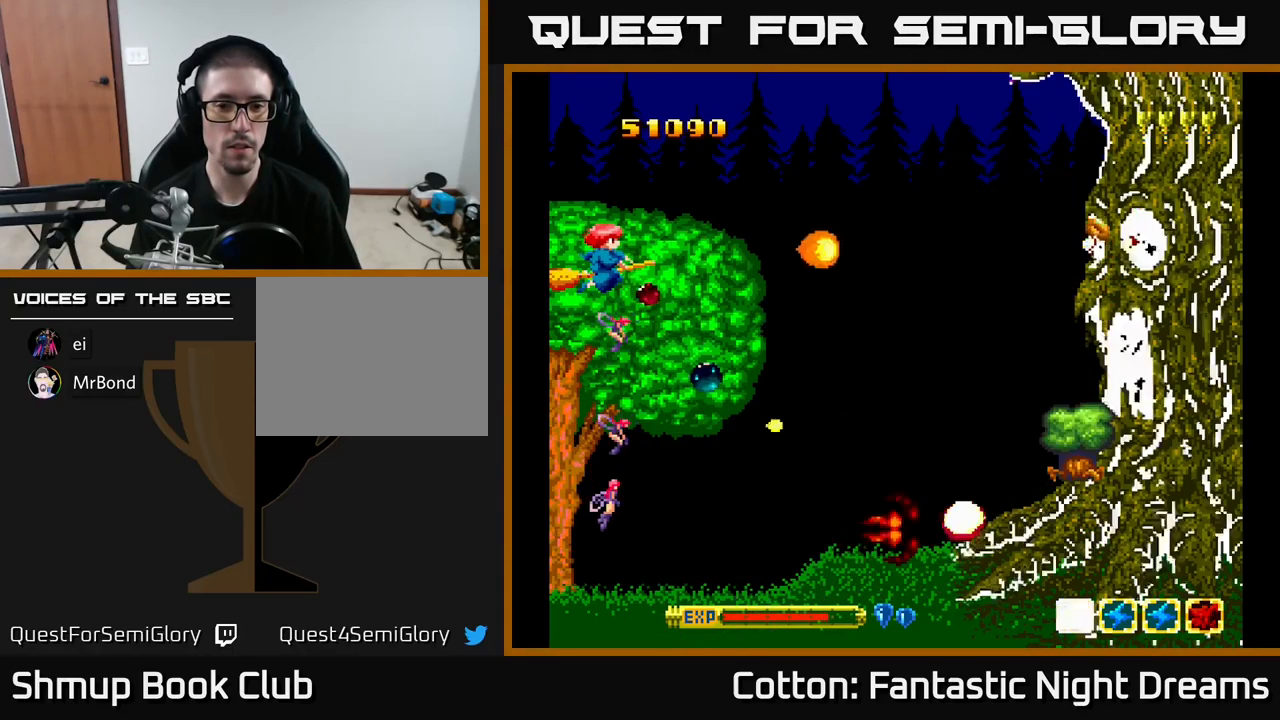
{"buttons": ["B", "Y"], "right_stick": "center", "events": []}
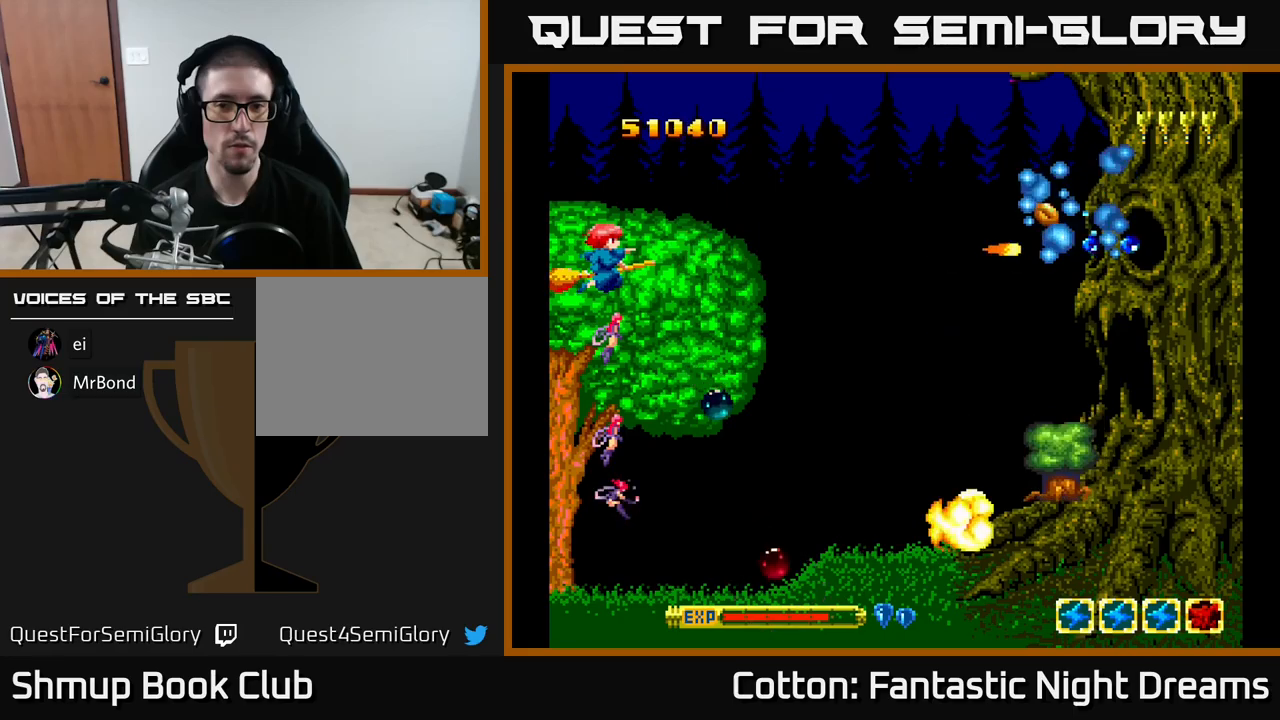
{"buttons": ["B", "Y"], "right_stick": "center", "events": []}
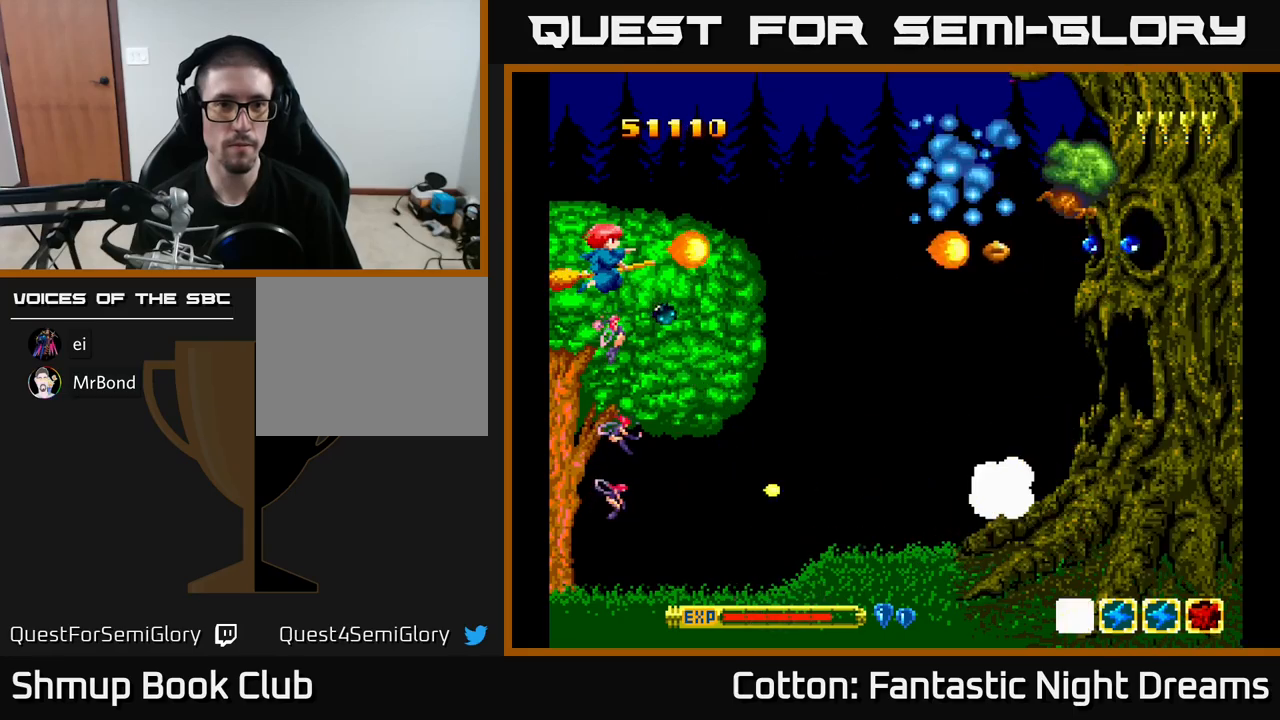
{"buttons": ["B", "Y"], "right_stick": "center", "events": []}
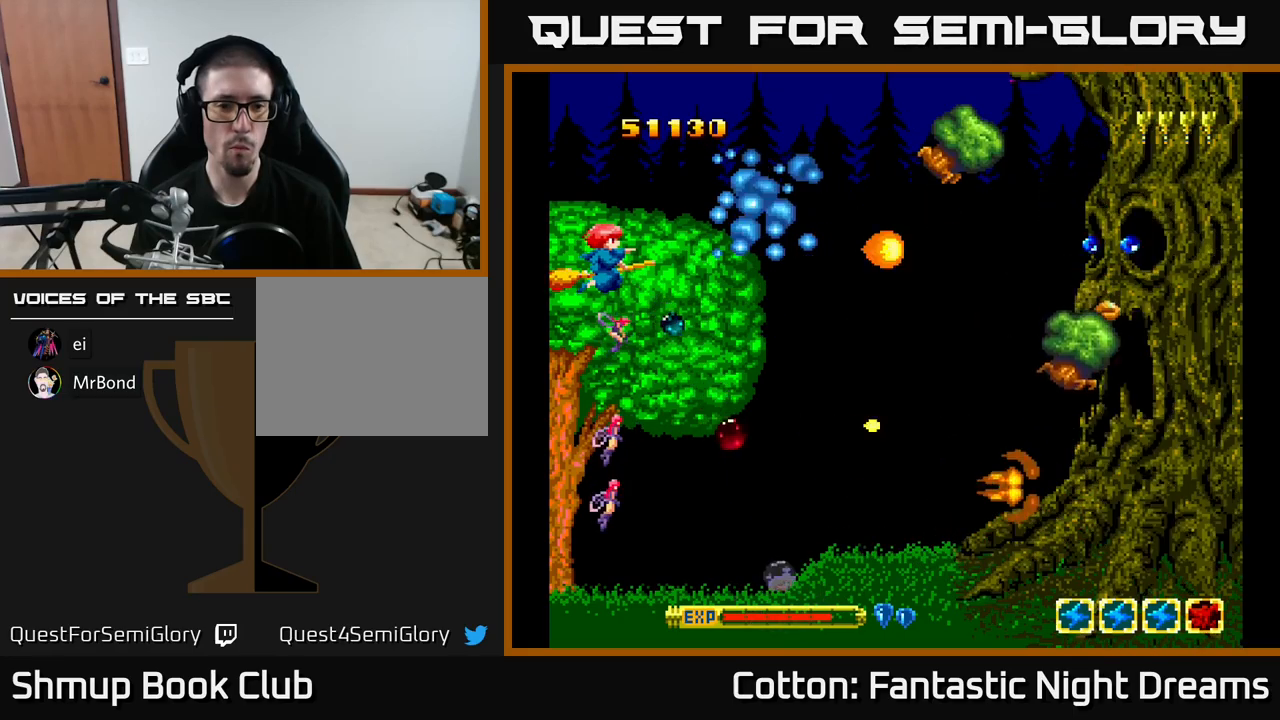
{"buttons": ["B", "Y"], "right_stick": "center", "events": []}
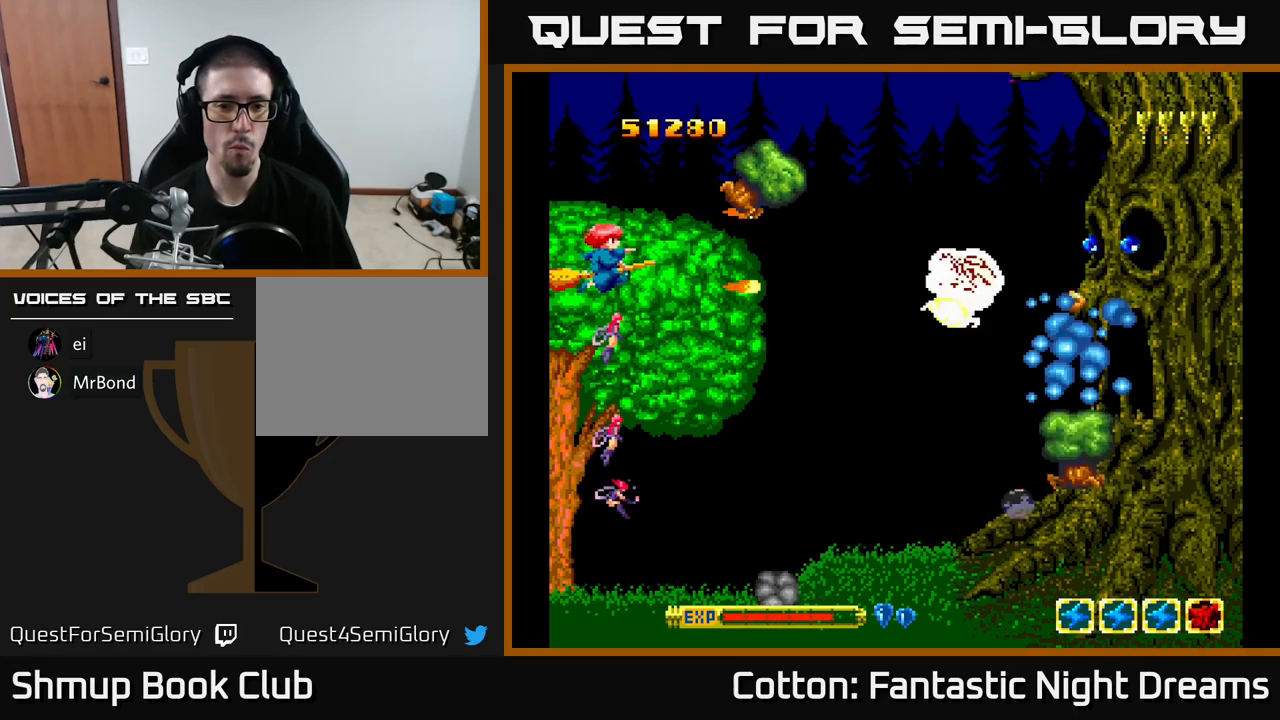
{"buttons": ["B", "Y"], "right_stick": "center", "events": []}
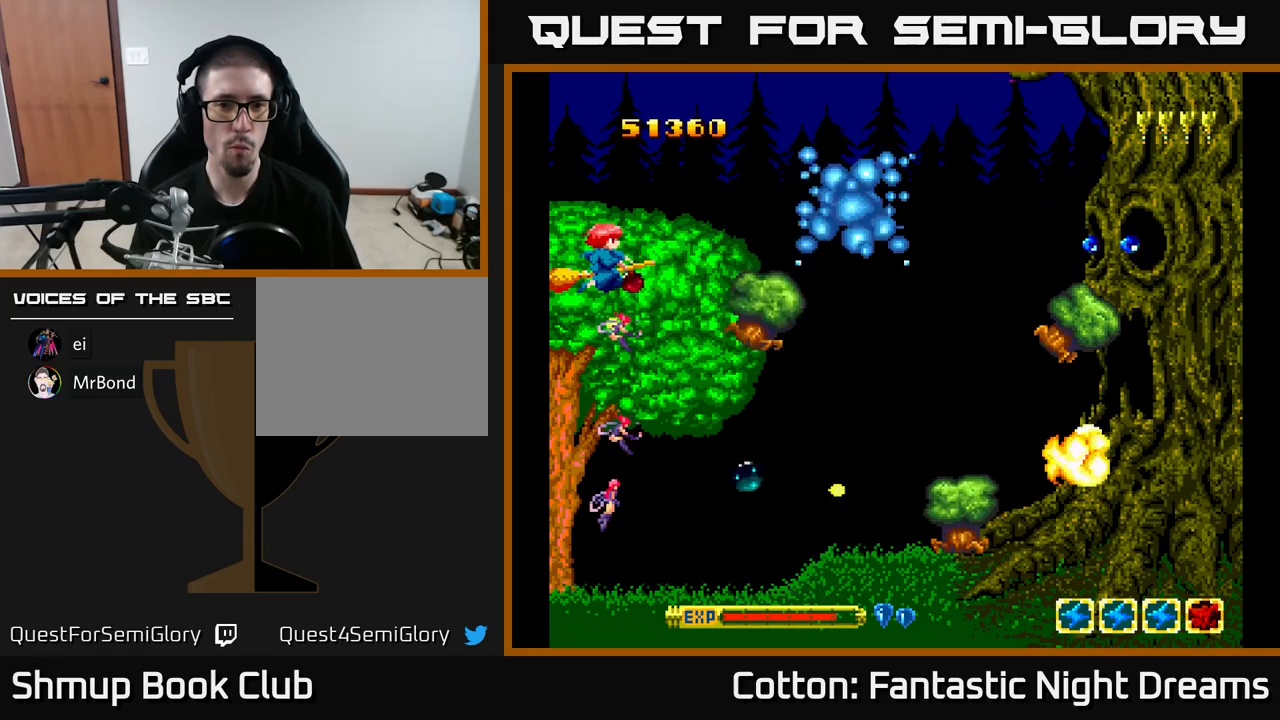
{"buttons": ["B", "Y"], "right_stick": "center", "events": []}
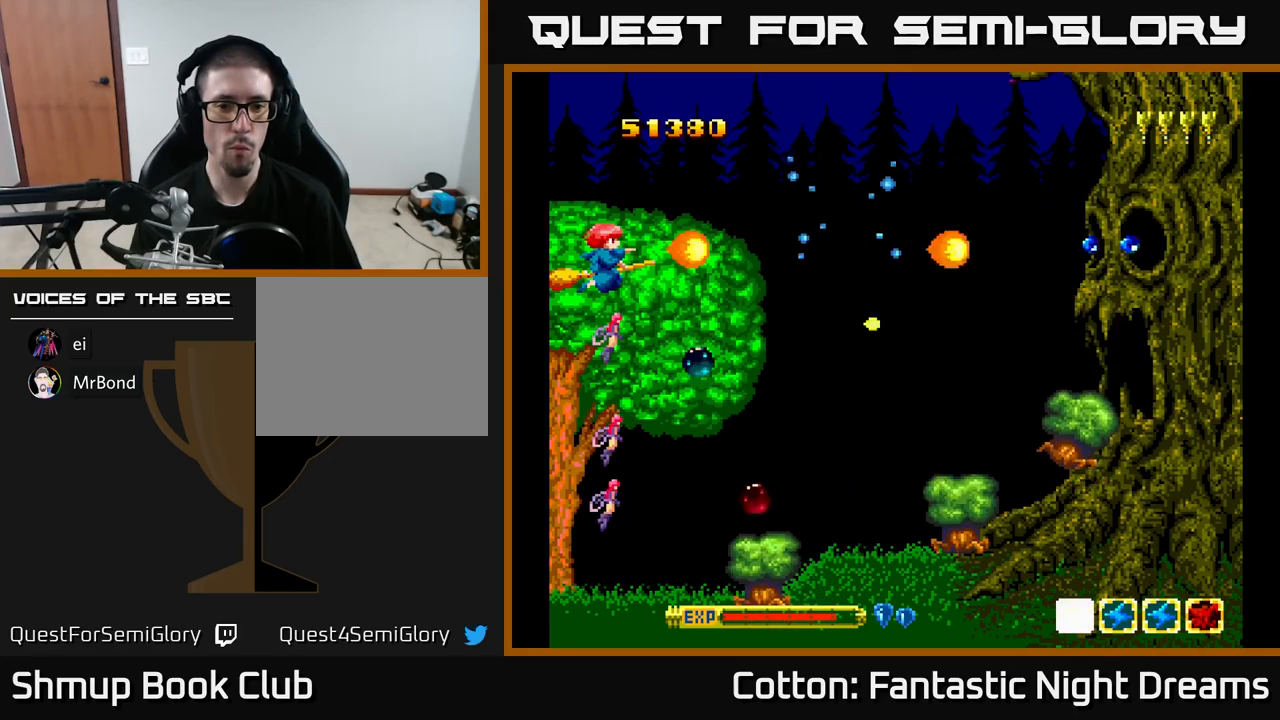
{"buttons": ["B", "Y"], "right_stick": "center", "events": []}
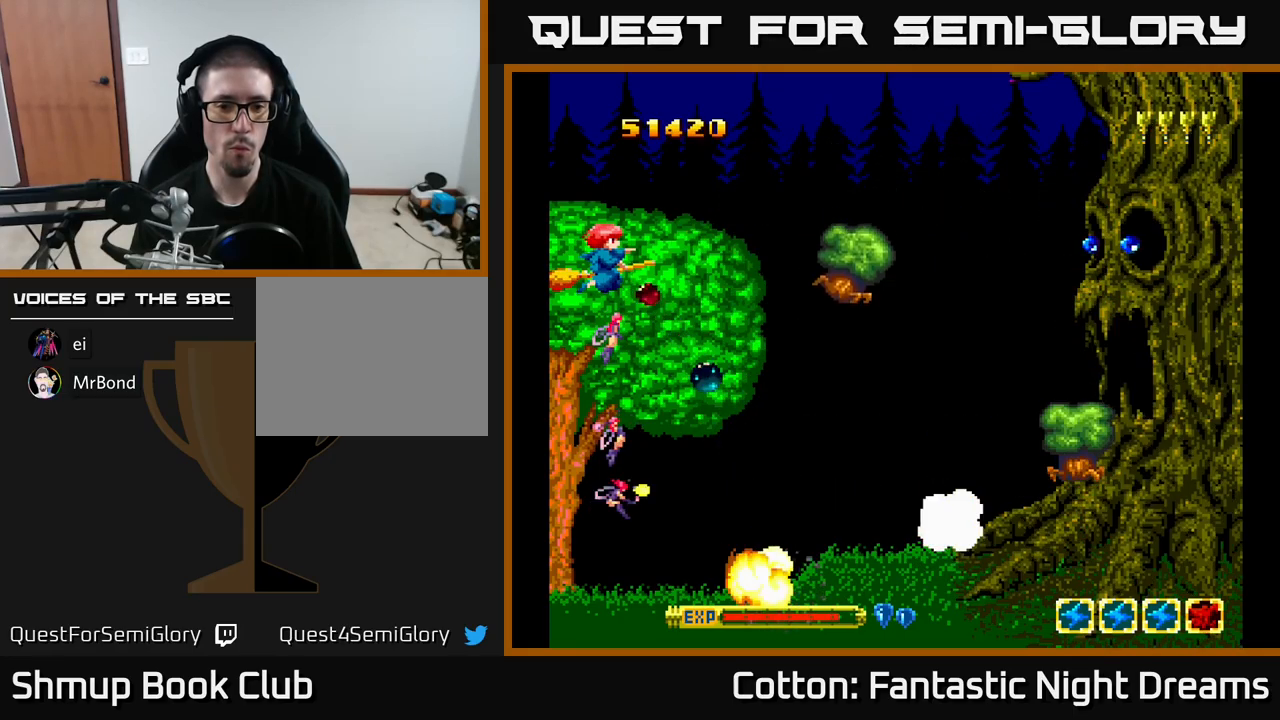
{"buttons": ["B", "Y"], "right_stick": "center", "events": []}
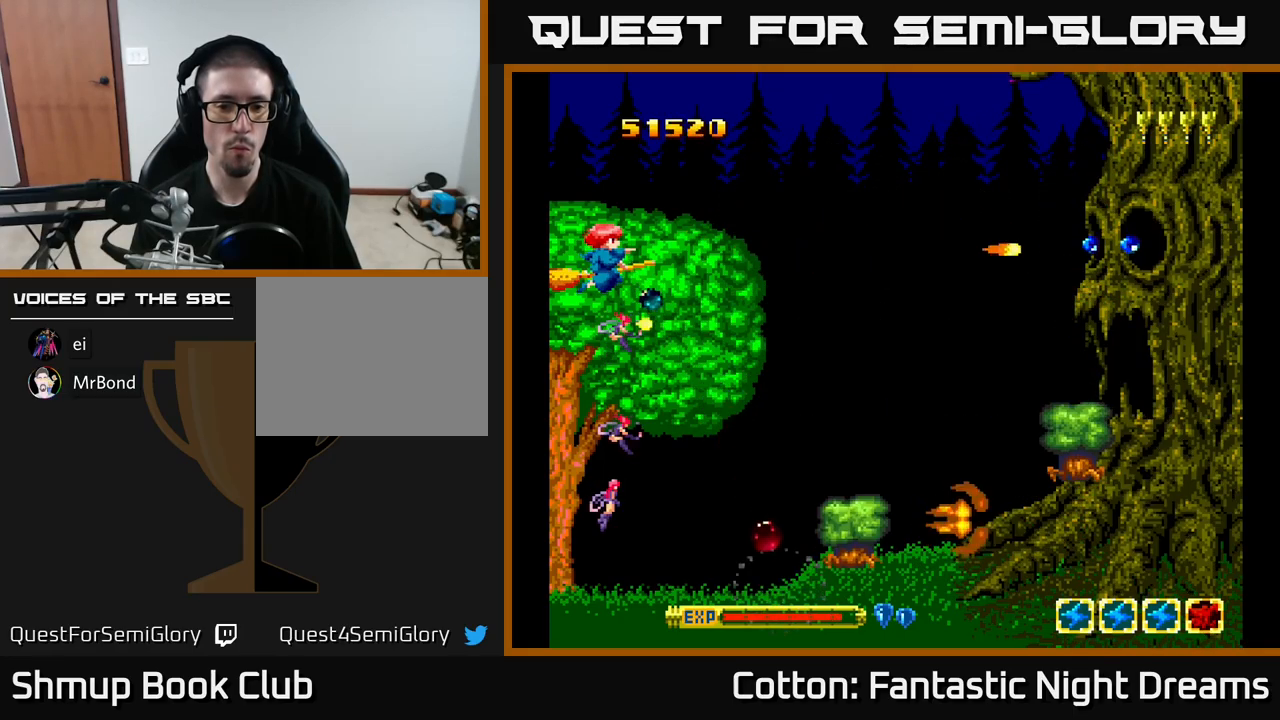
{"buttons": ["B", "Y"], "right_stick": "center", "events": []}